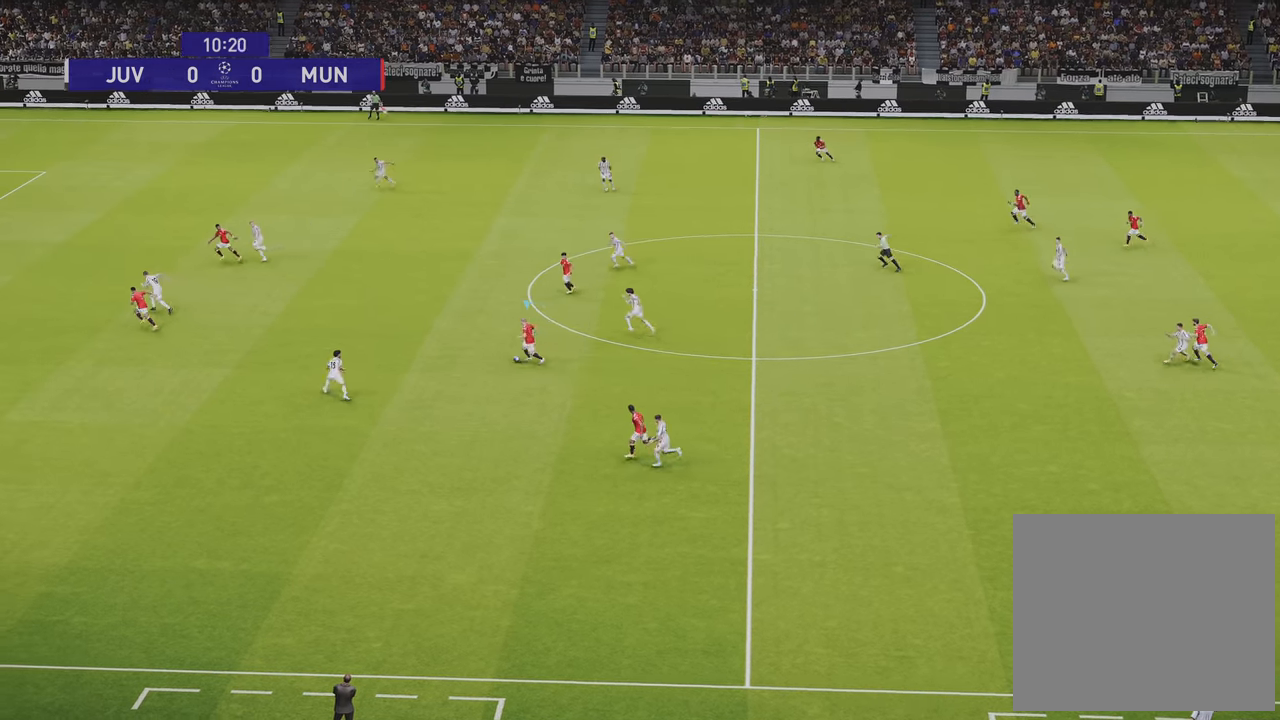
Gameplay with a controller (PlayStation layout); each line is a JSON object with the inputs held at the frame after it. "events" lists button and stick changes between this image and that frame as [ms after this image, input, new state], when the widget could be followed in between.
{"buttons": [], "left_stick": "center", "right_stick": "center", "events": [[84, "left_stick", "center"], [184, "left_stick", "up"], [317, "left_stick", "center"]]}
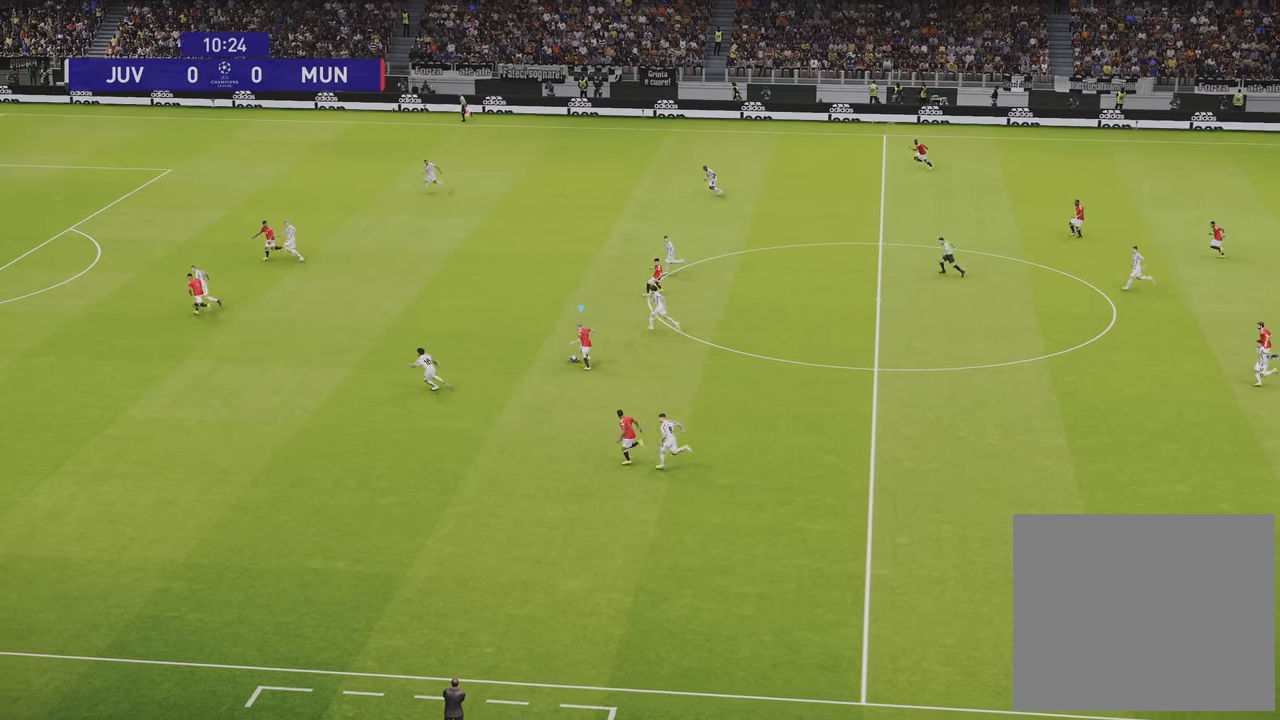
{"buttons": ["R1"], "left_stick": "left", "right_stick": "center", "events": [[100, "left_stick", "left"], [167, "R1", "down"]]}
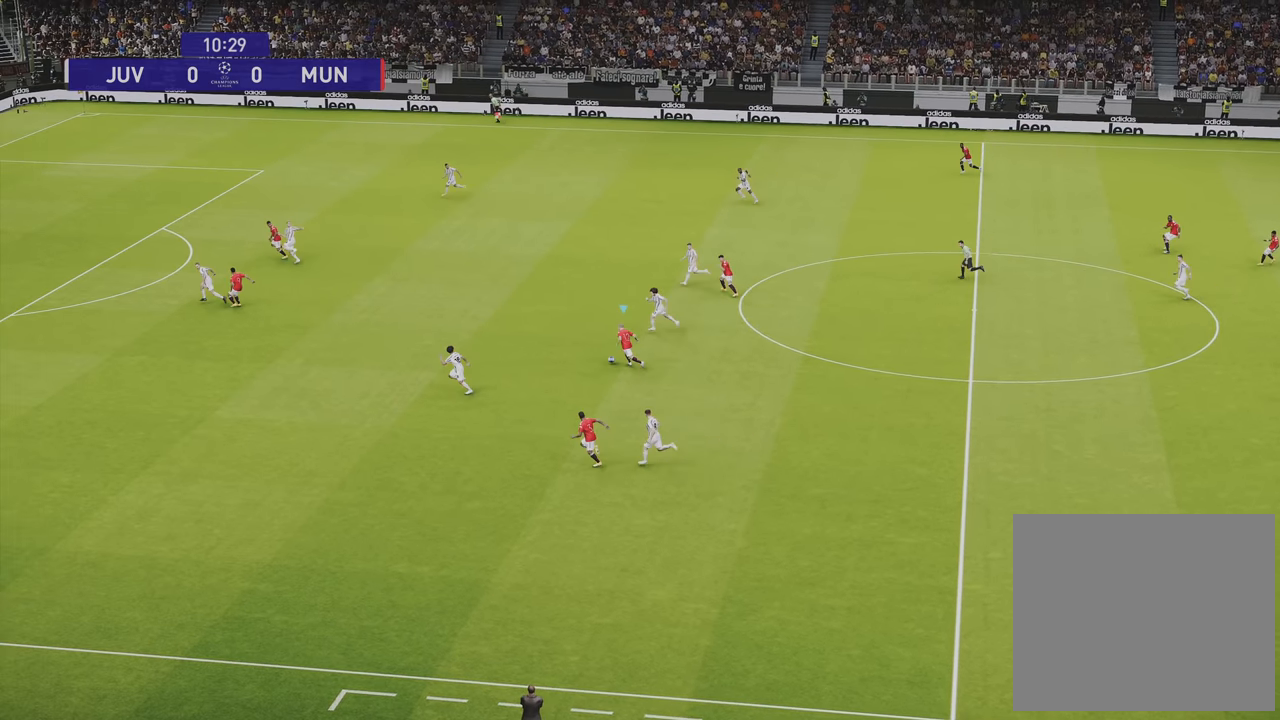
{"buttons": ["R1"], "left_stick": "left", "right_stick": "center", "events": []}
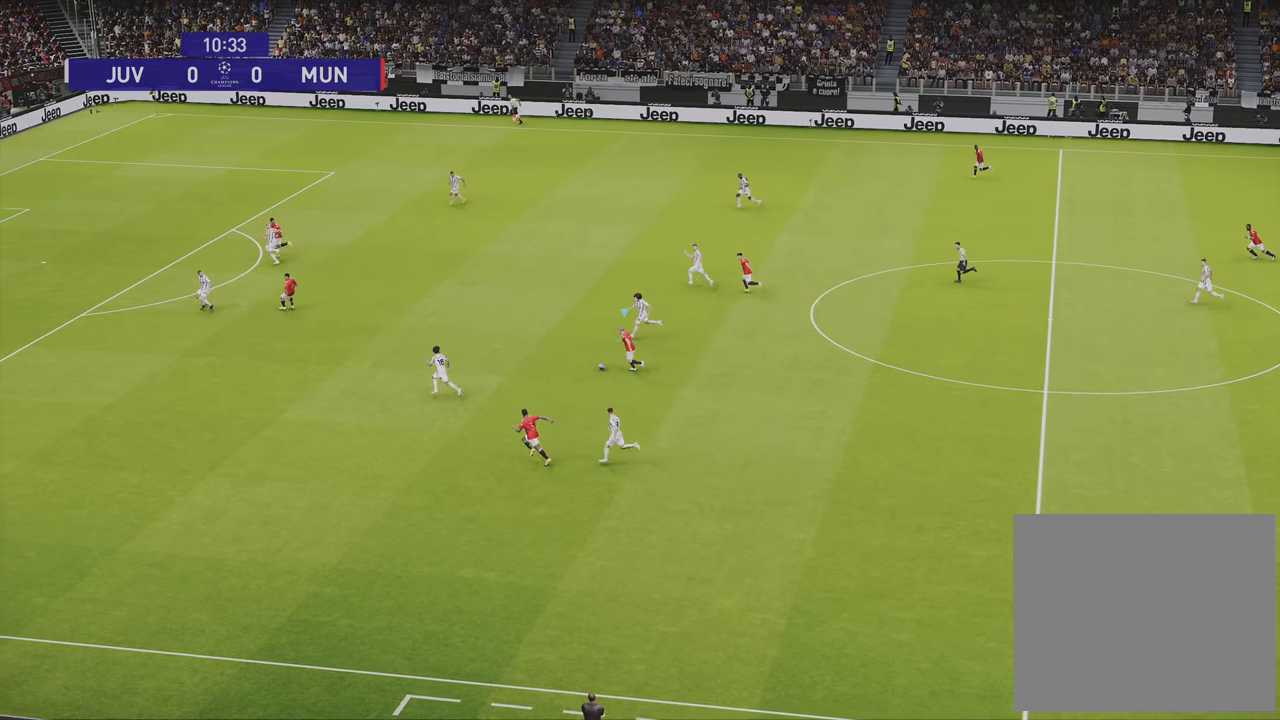
{"buttons": ["R1"], "left_stick": "down-left", "right_stick": "center", "events": [[300, "left_stick", "down-left"]]}
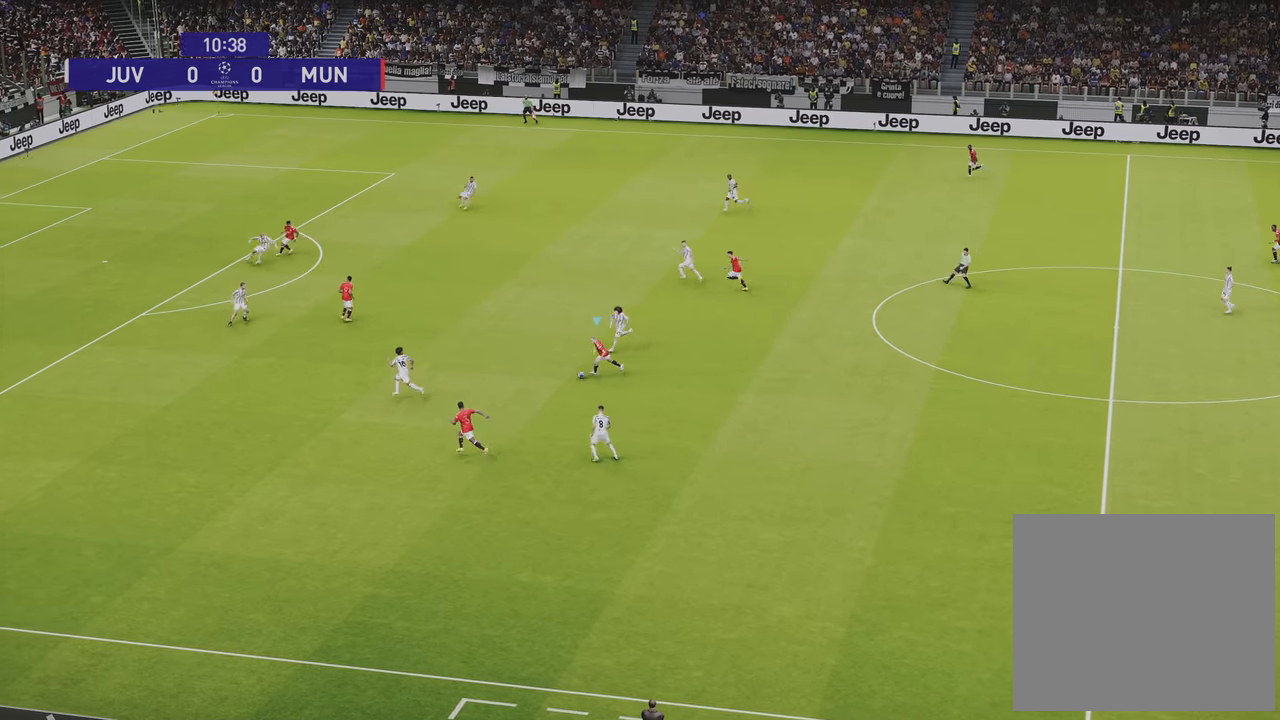
{"buttons": [], "left_stick": "left", "right_stick": "center", "events": [[150, "R1", "up"], [267, "left_stick", "left"]]}
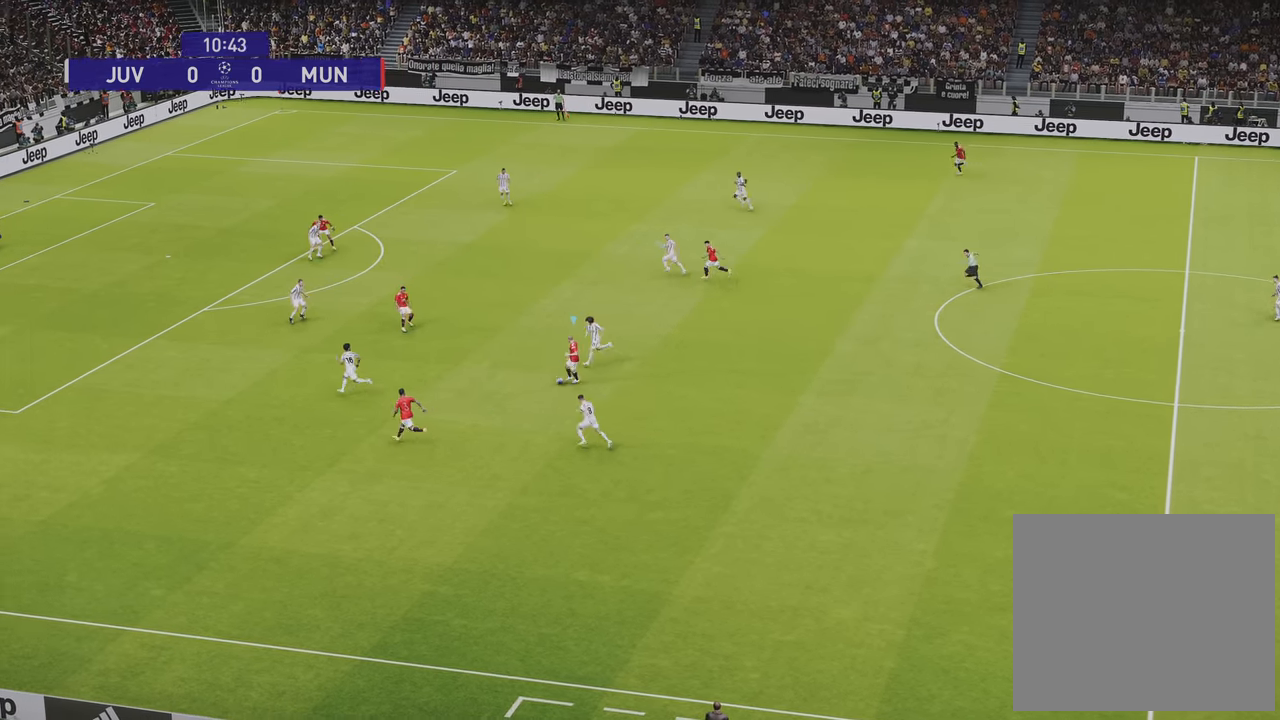
{"buttons": [], "left_stick": "center", "right_stick": "center", "events": [[117, "CROSS", "down"], [117, "L1", "down"], [134, "left_stick", "up-left"], [217, "CROSS", "up"], [300, "L1", "up"], [317, "left_stick", "center"]]}
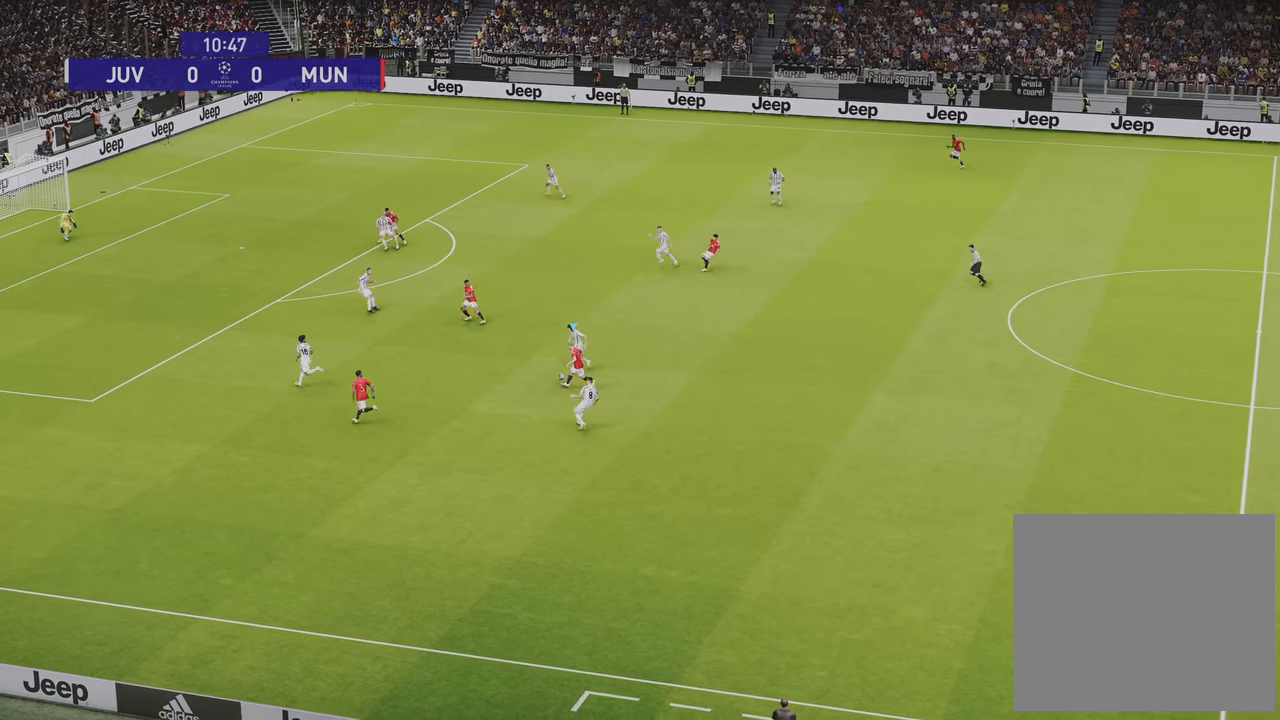
{"buttons": [], "left_stick": "right", "right_stick": "center", "events": [[400, "left_stick", "right"]]}
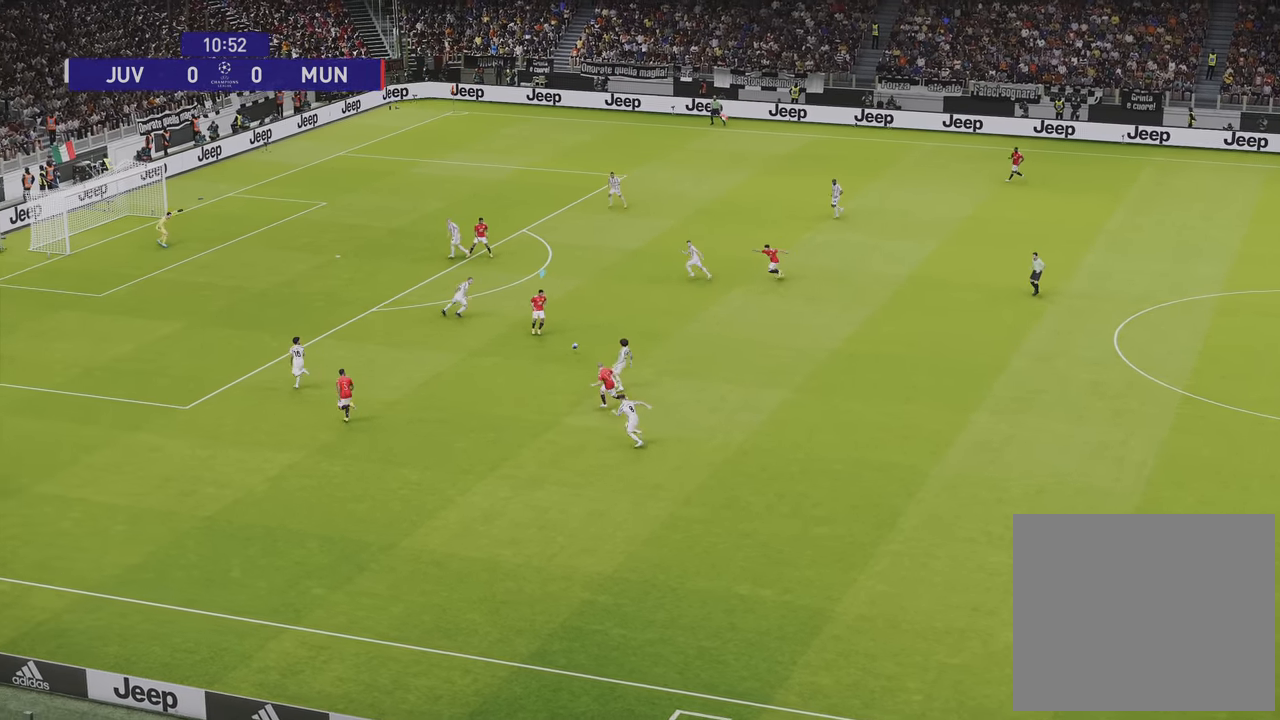
{"buttons": [], "left_stick": "right", "right_stick": "center", "events": []}
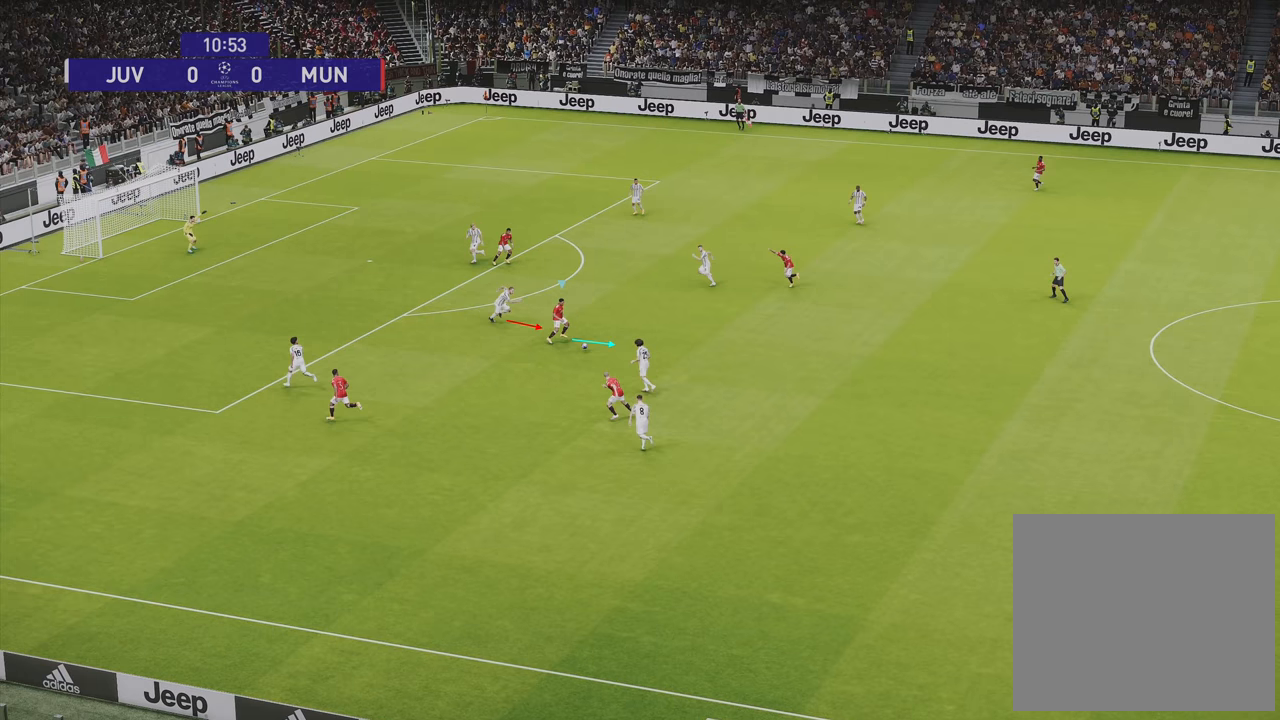
{"buttons": [], "left_stick": "right", "right_stick": "center", "events": []}
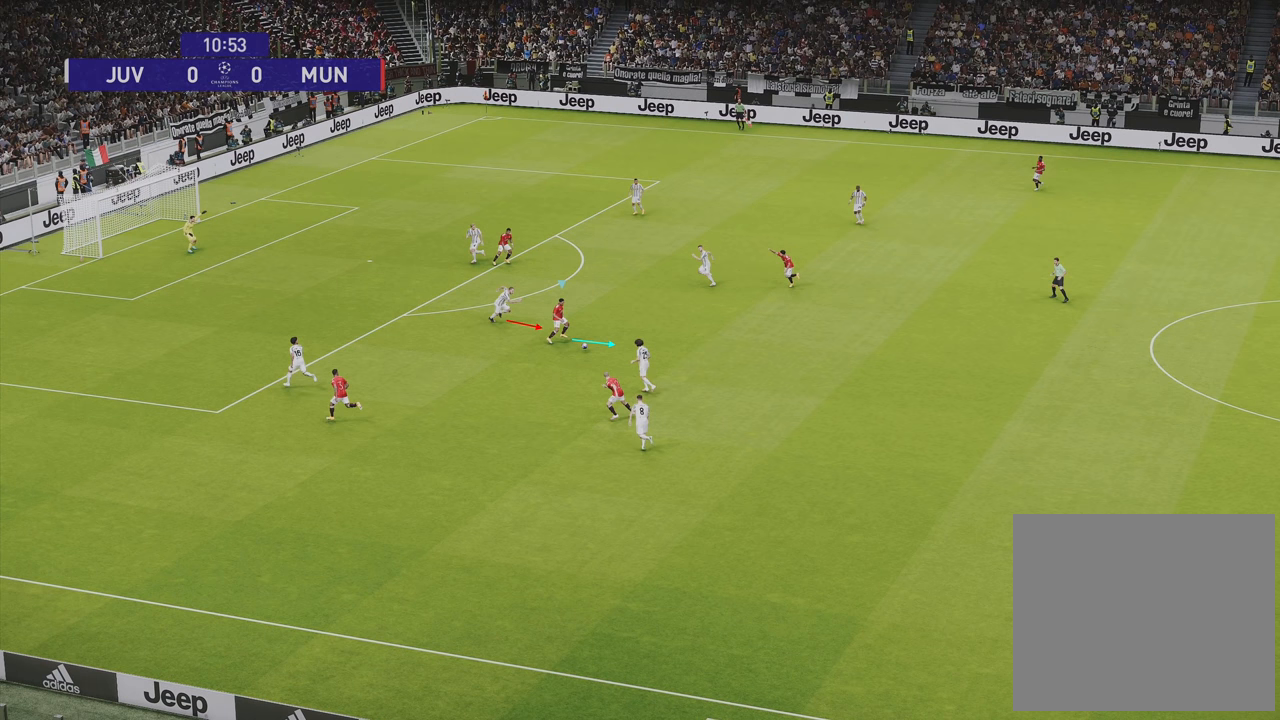
{"buttons": [], "left_stick": "right", "right_stick": "center", "events": []}
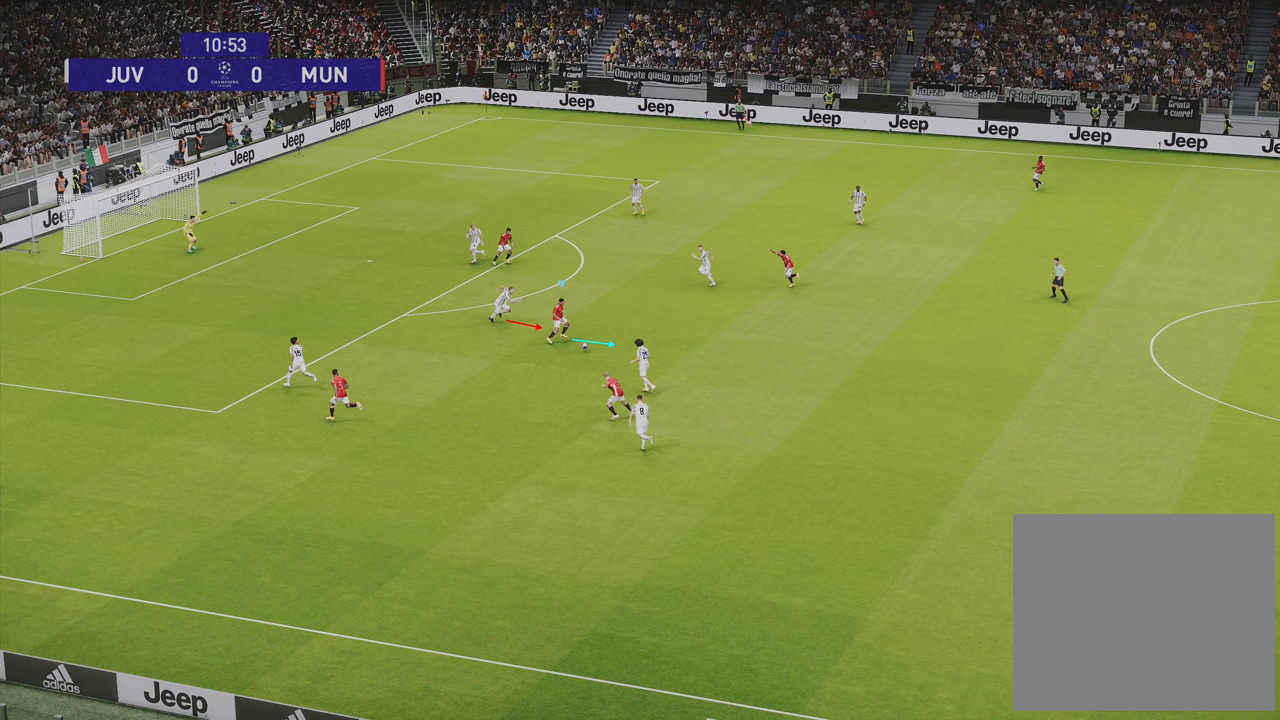
{"buttons": [], "left_stick": "right", "right_stick": "center", "events": []}
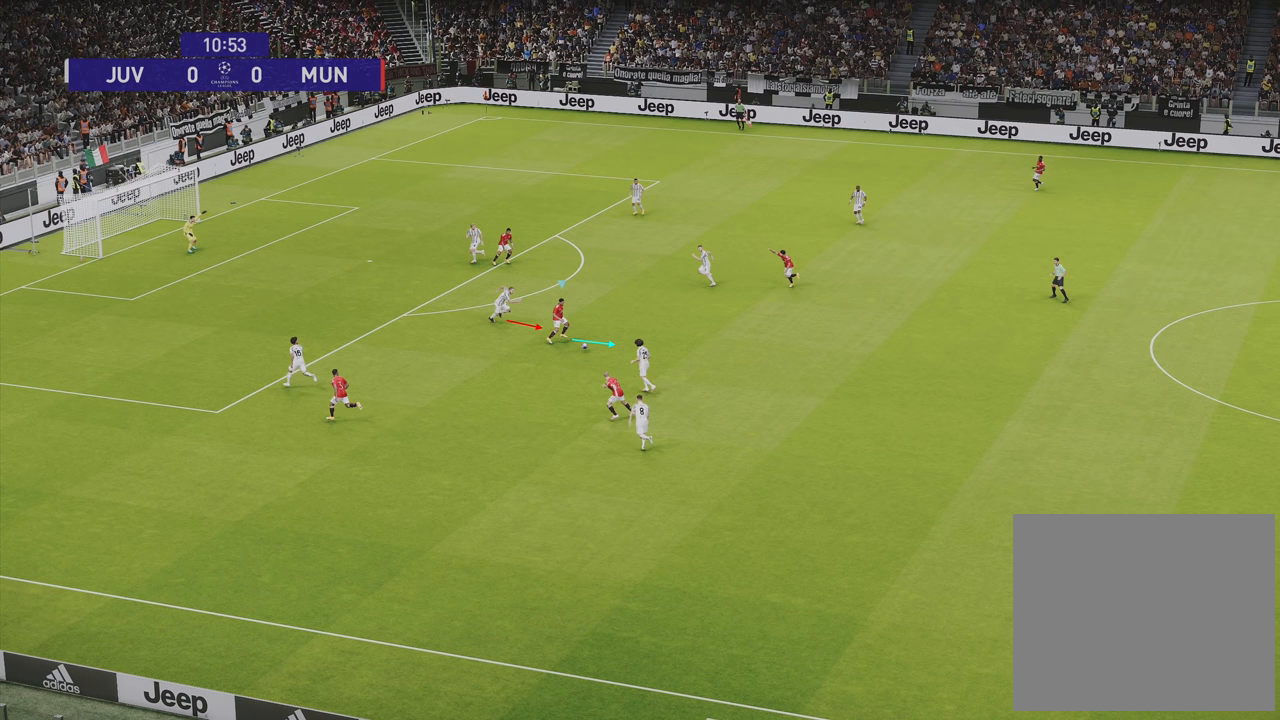
{"buttons": [], "left_stick": "right", "right_stick": "center", "events": []}
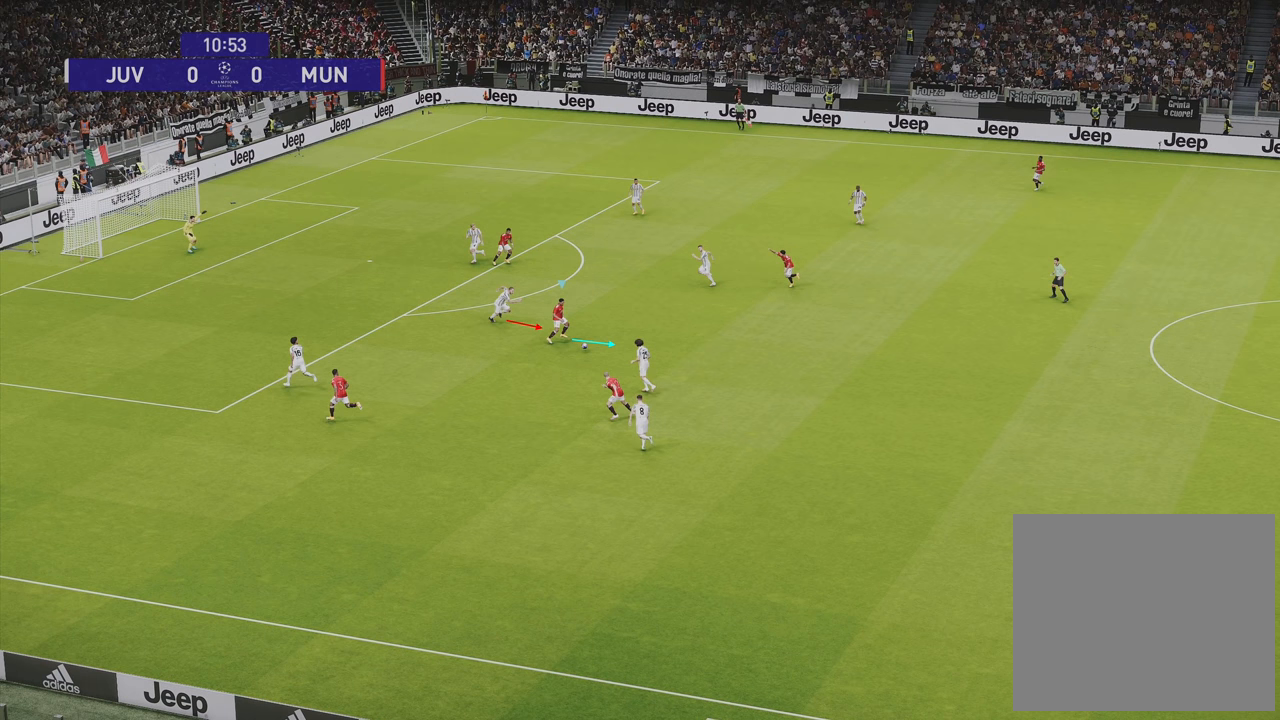
{"buttons": [], "left_stick": "right", "right_stick": "center", "events": []}
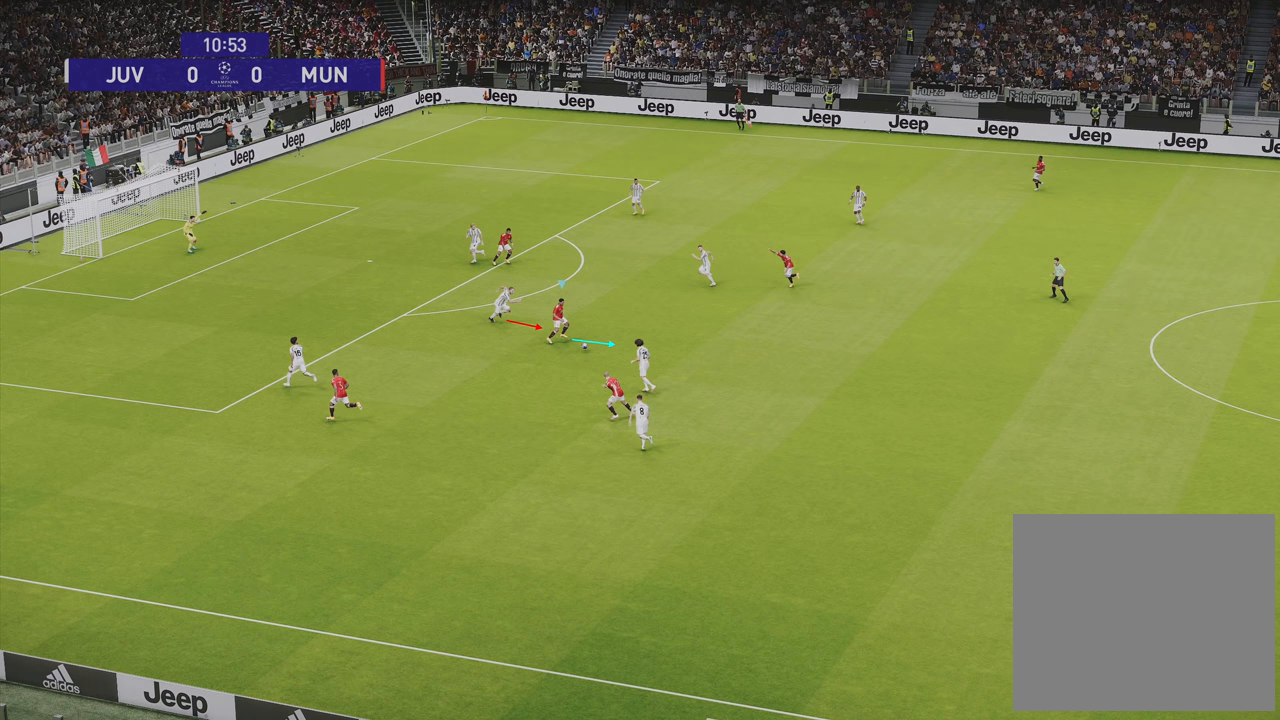
{"buttons": [], "left_stick": "right", "right_stick": "center", "events": []}
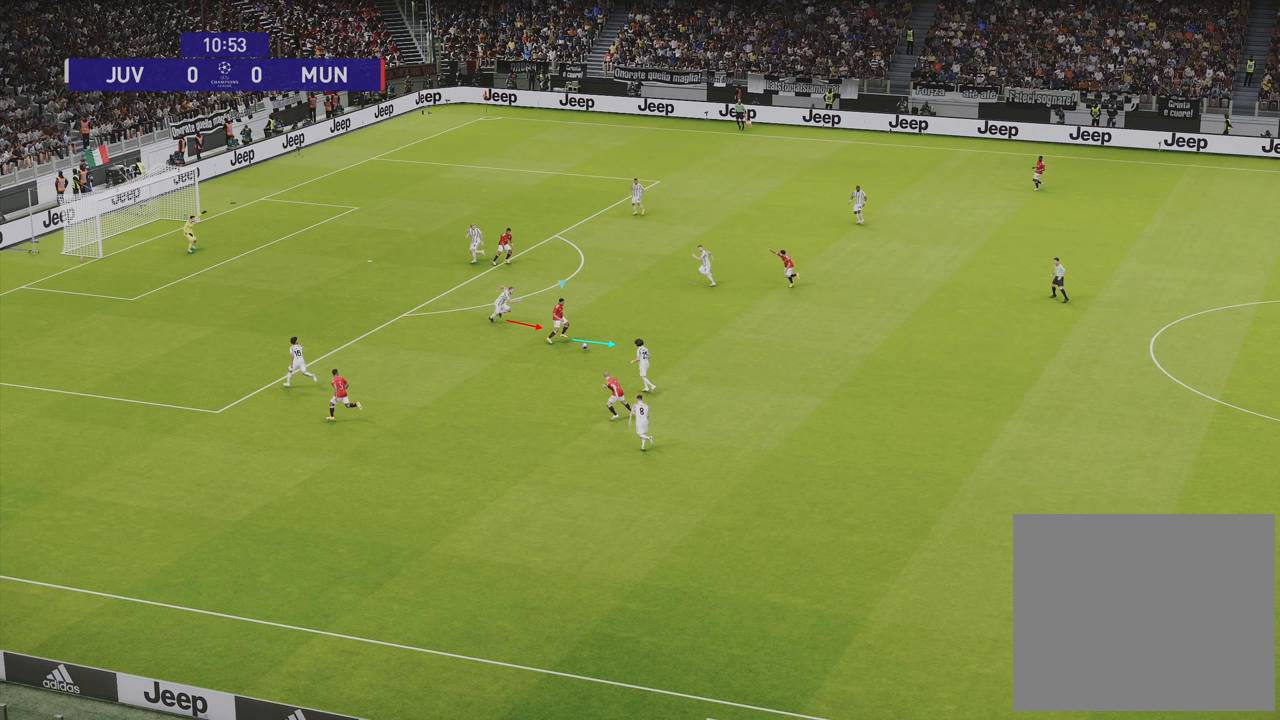
{"buttons": [], "left_stick": "right", "right_stick": "center", "events": []}
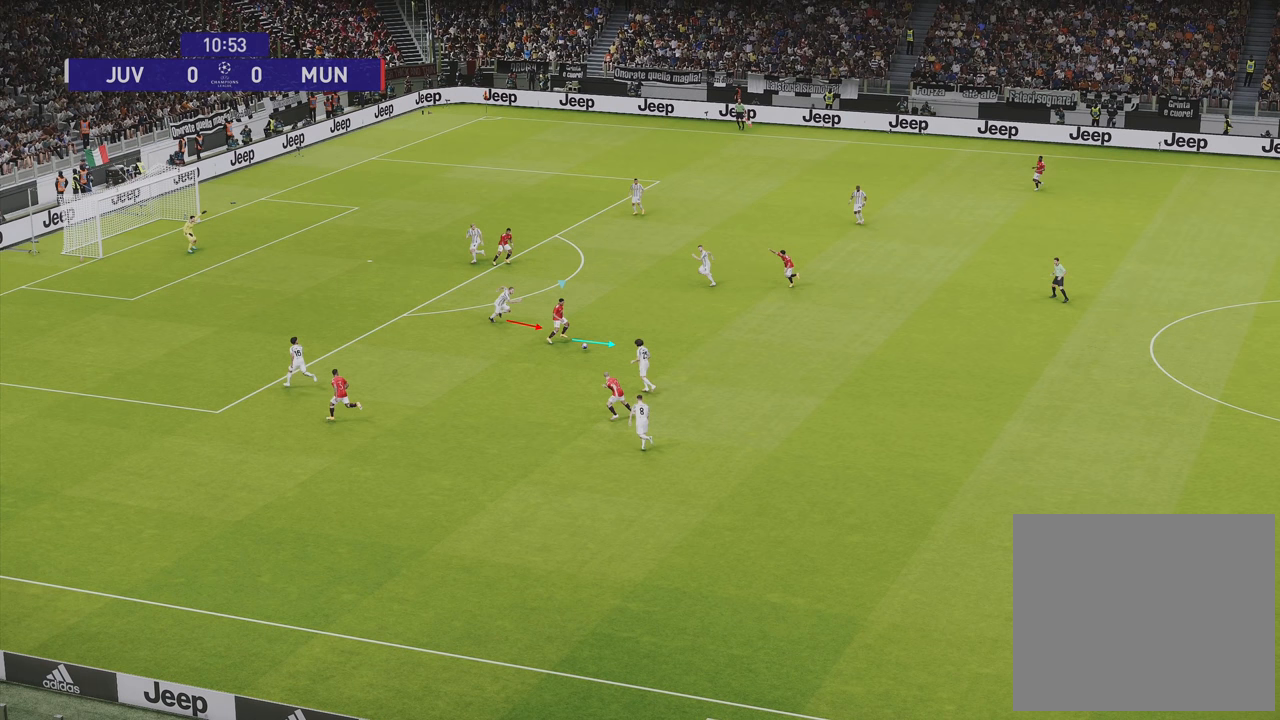
{"buttons": [], "left_stick": "right", "right_stick": "center", "events": []}
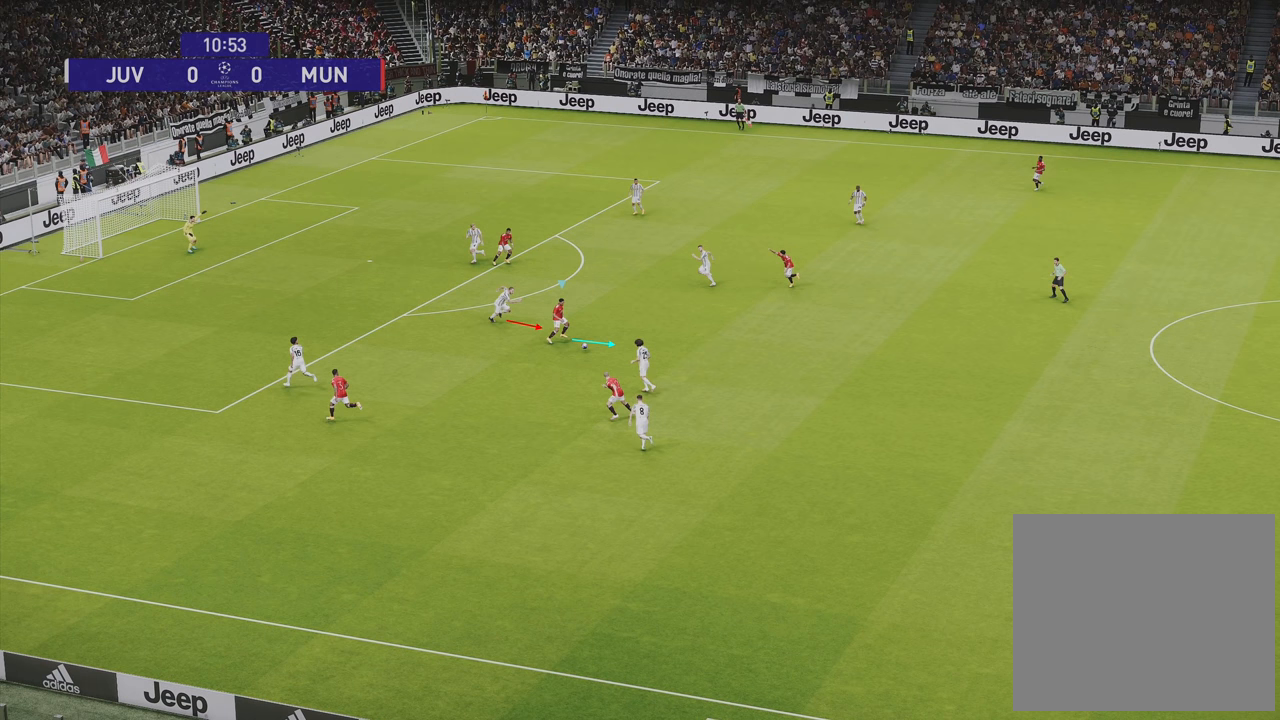
{"buttons": [], "left_stick": "right", "right_stick": "center", "events": []}
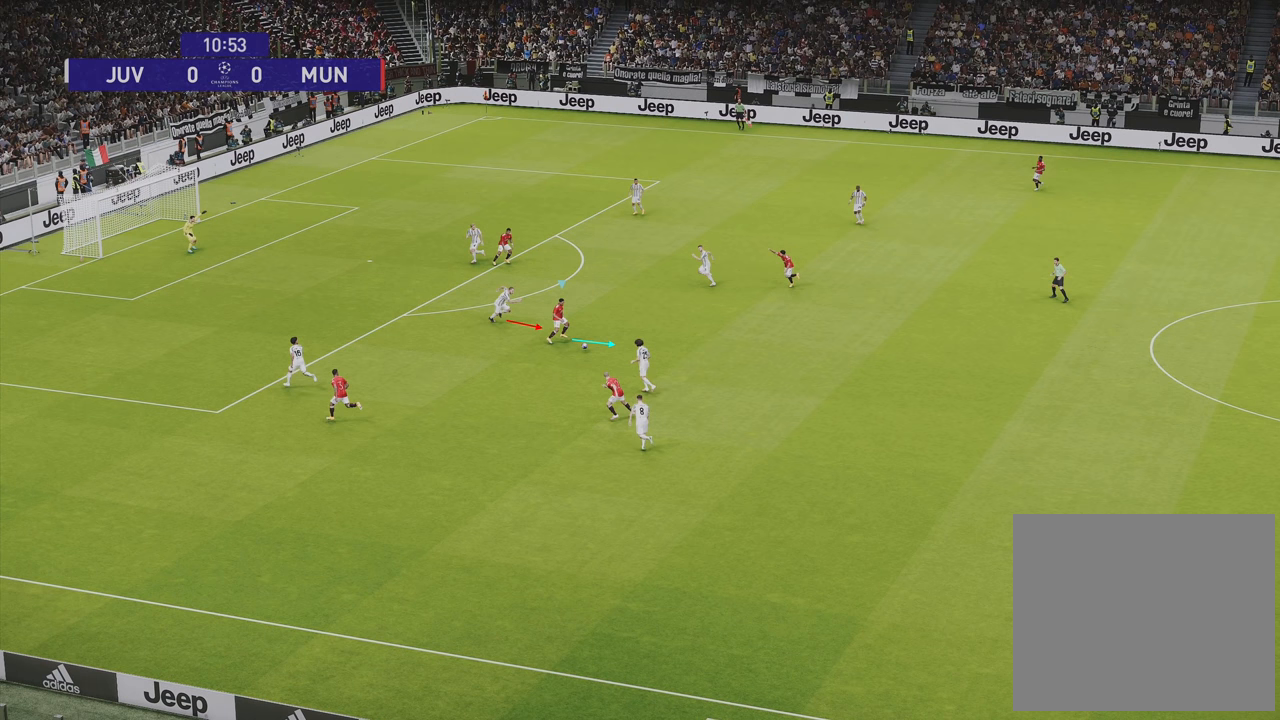
{"buttons": [], "left_stick": "right", "right_stick": "center", "events": []}
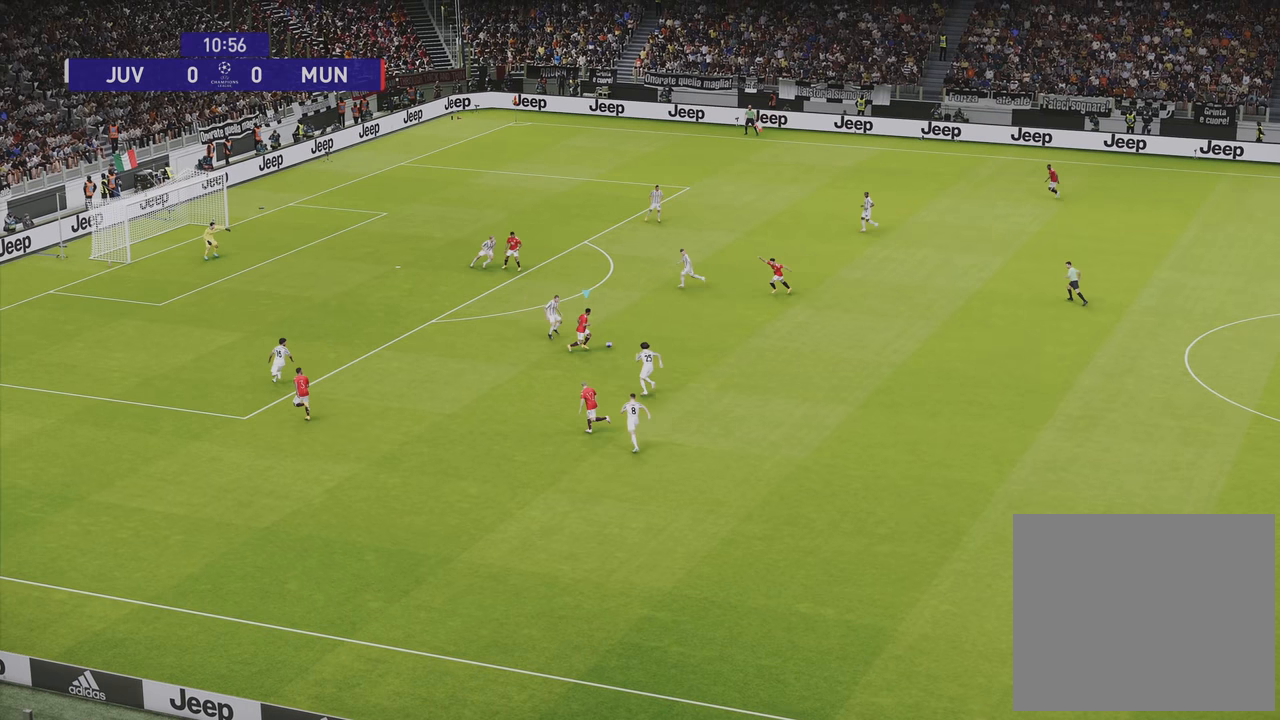
{"buttons": [], "left_stick": "center", "right_stick": "center", "events": [[267, "left_stick", "up-right"], [334, "L1", "down"], [367, "CROSS", "down"], [417, "CROSS", "up"], [467, "L1", "up"], [484, "left_stick", "center"]]}
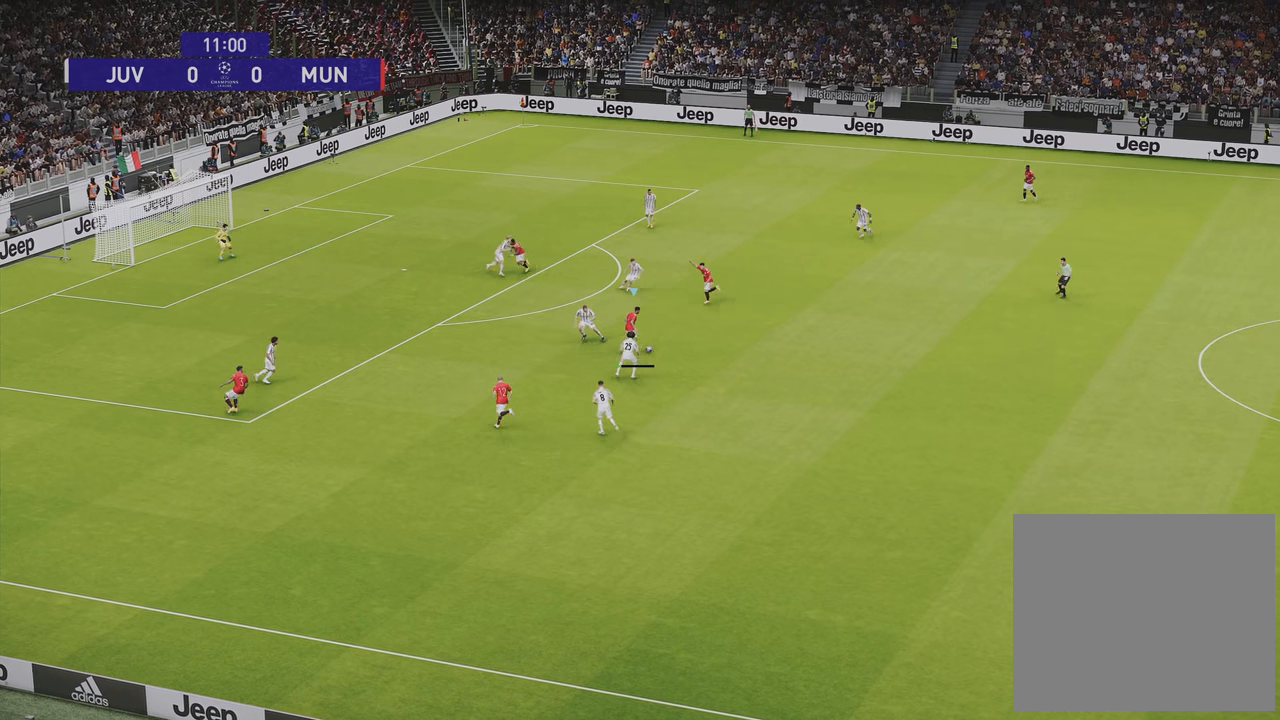
{"buttons": [], "left_stick": "down-right", "right_stick": "center", "events": [[250, "left_stick", "down-right"]]}
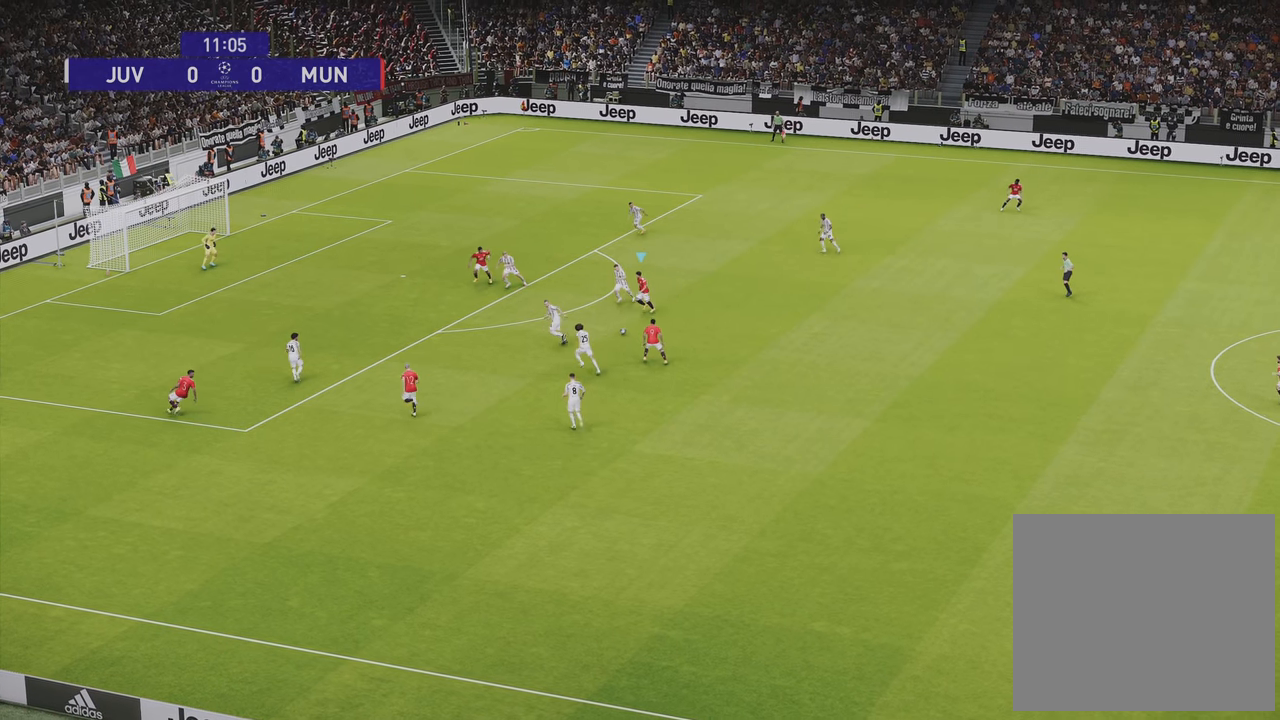
{"buttons": ["CROSS"], "left_stick": "down", "right_stick": "center", "events": [[467, "CROSS", "down"], [500, "left_stick", "down"]]}
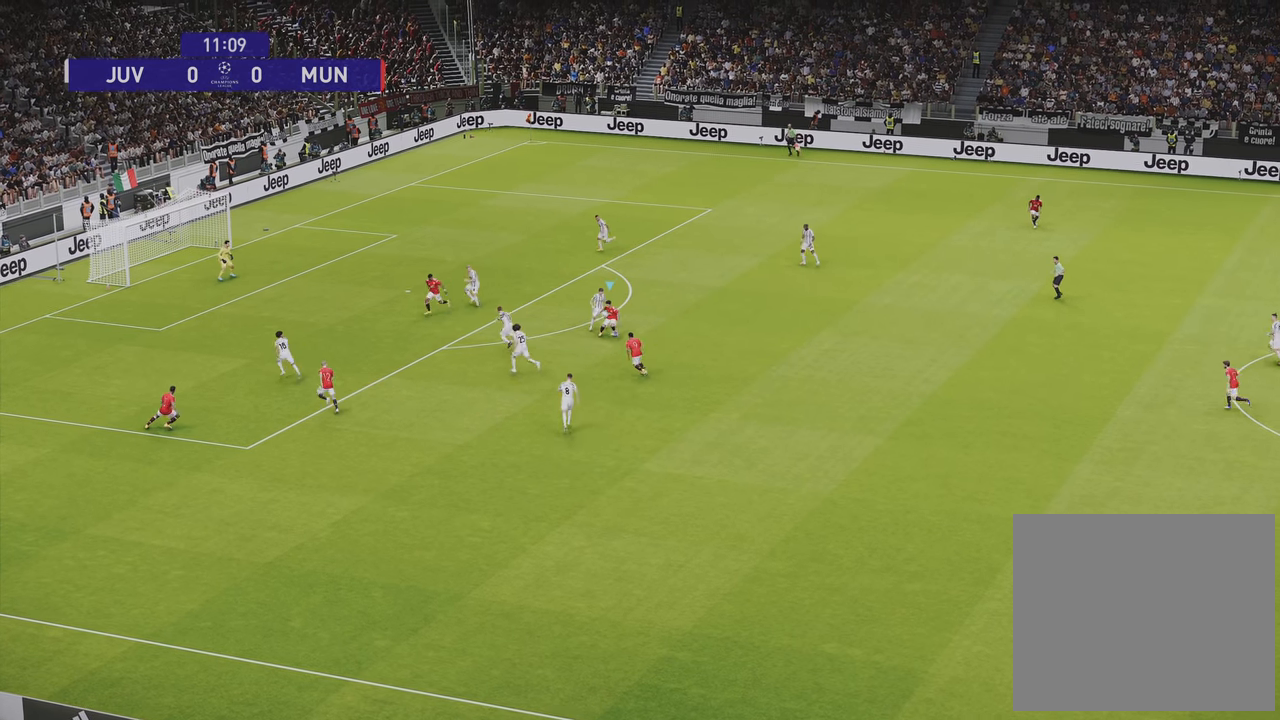
{"buttons": [], "left_stick": "down", "right_stick": "center", "events": [[34, "CROSS", "up"]]}